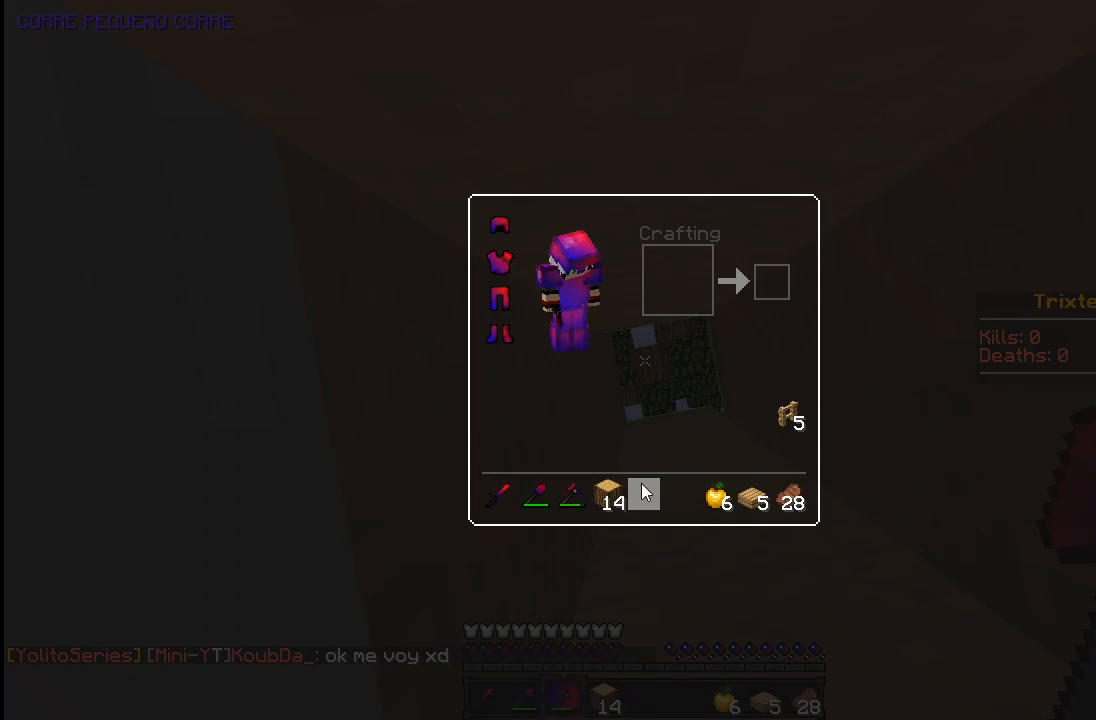
Gameplay with keyboard and mouse; each line is a JSON object with the keys and mouse buttons held at the frame after it. "events" lists presses ("down") and releases ("up") of "a", "d", "s", "space", "w", "mouse_left" and "mouse_right" between this image and that frame as [ms after this image, input, new state], when the widget could be followed in between. "mouse_left", "mouse_right" = the "left", "right" buttons of the "mouse" list. No other keys are recorded. Fast repeated clicks can show as one long hold. Mouse movement is not recorded.
{"keys": [], "mouse": [], "events": []}
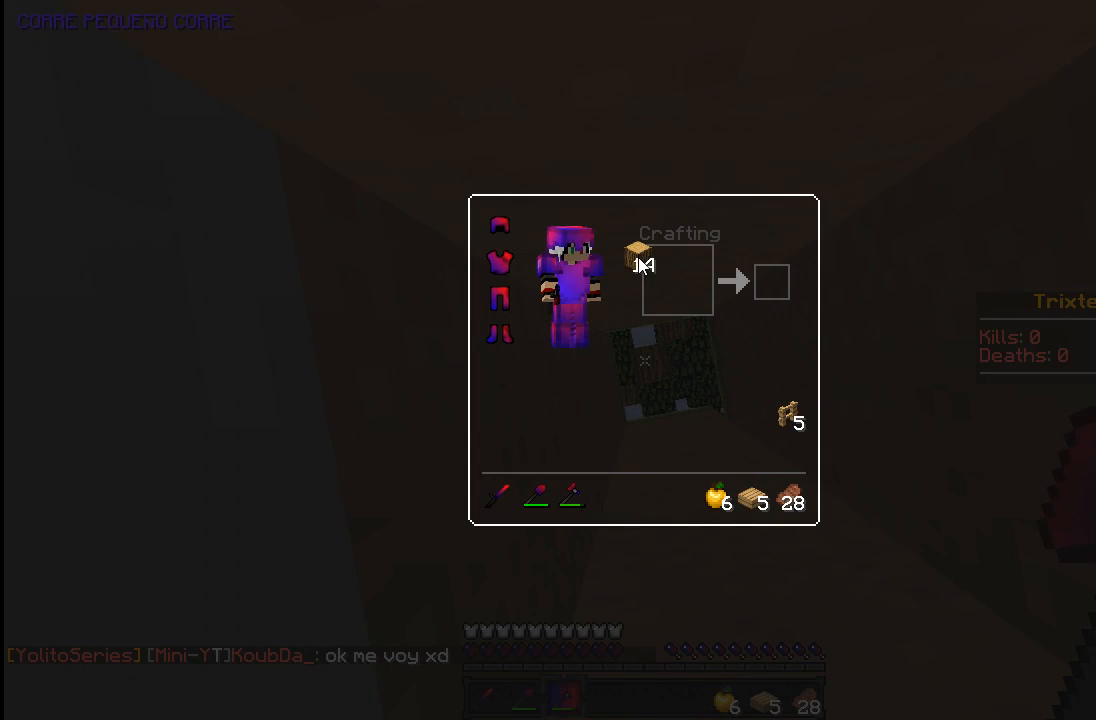
{"keys": [], "mouse": [], "events": []}
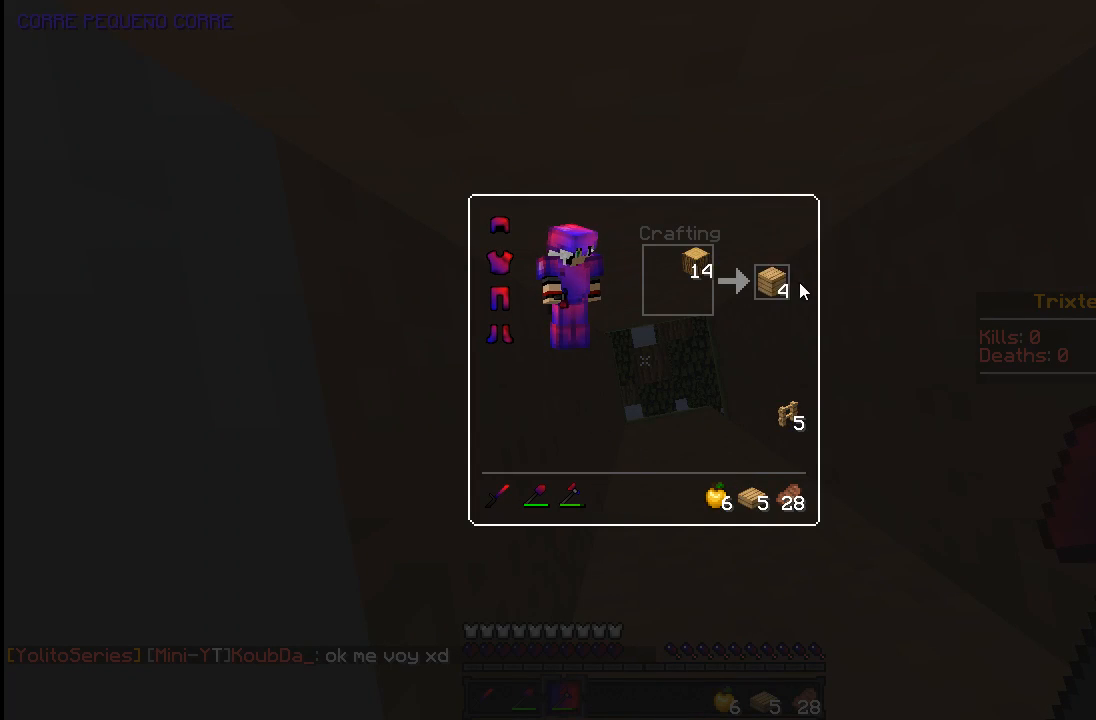
{"keys": [], "mouse": [], "events": []}
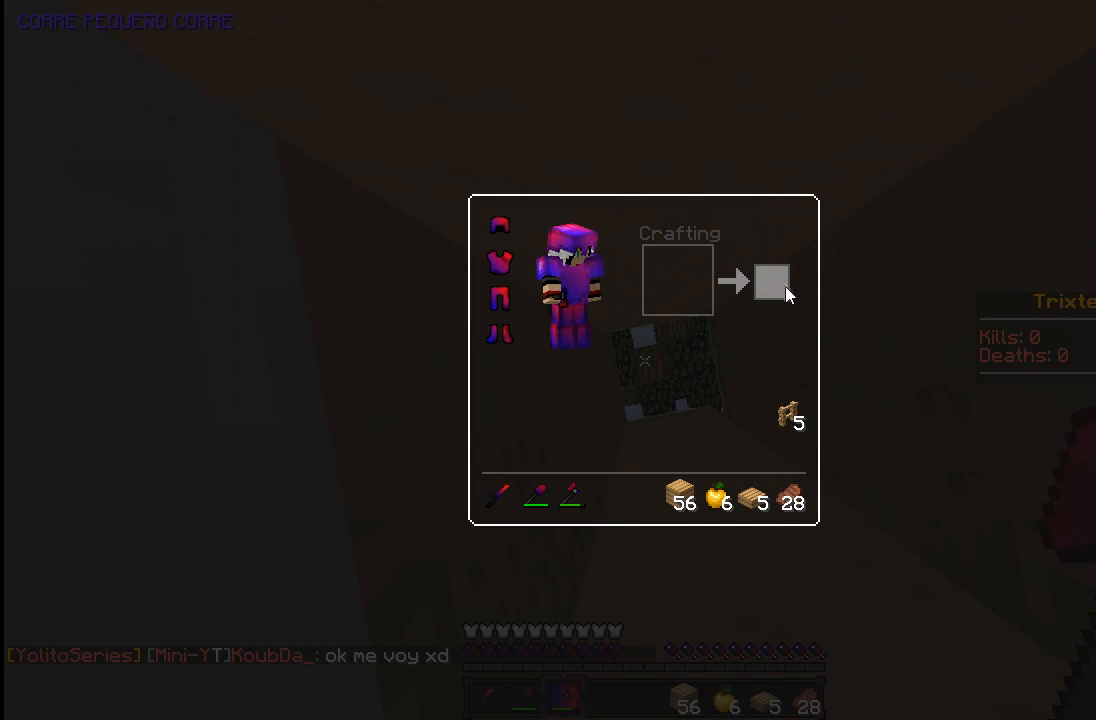
{"keys": [], "mouse": ["left"], "events": [[283, "mouse_left", "down"]]}
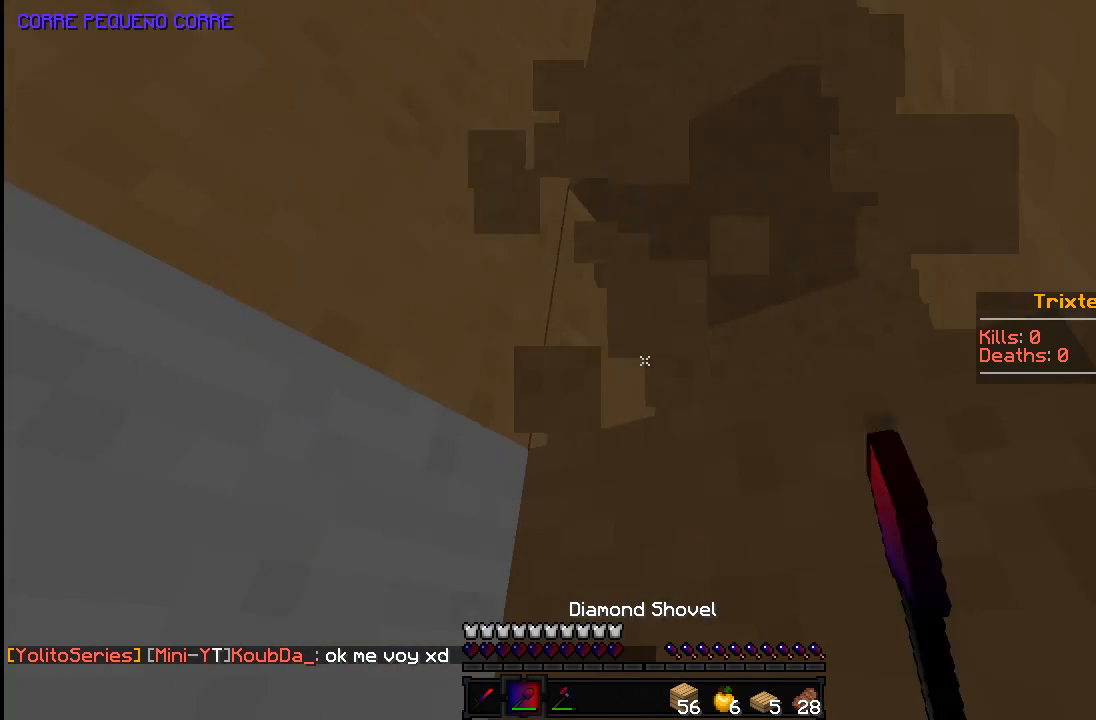
{"keys": [], "mouse": ["left"], "events": [[183, "w", "down"], [233, "w", "up"]]}
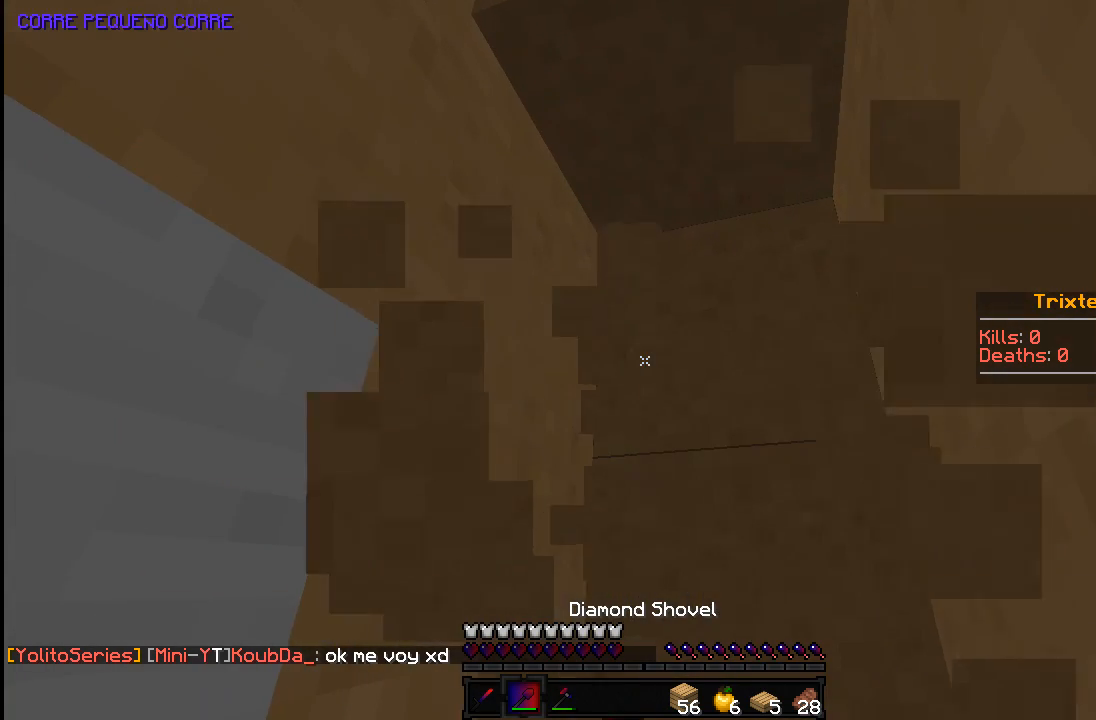
{"keys": ["d"], "mouse": ["left"], "events": [[83, "w", "down"], [133, "d", "down"], [183, "w", "up"], [283, "d", "up"], [483, "d", "down"]]}
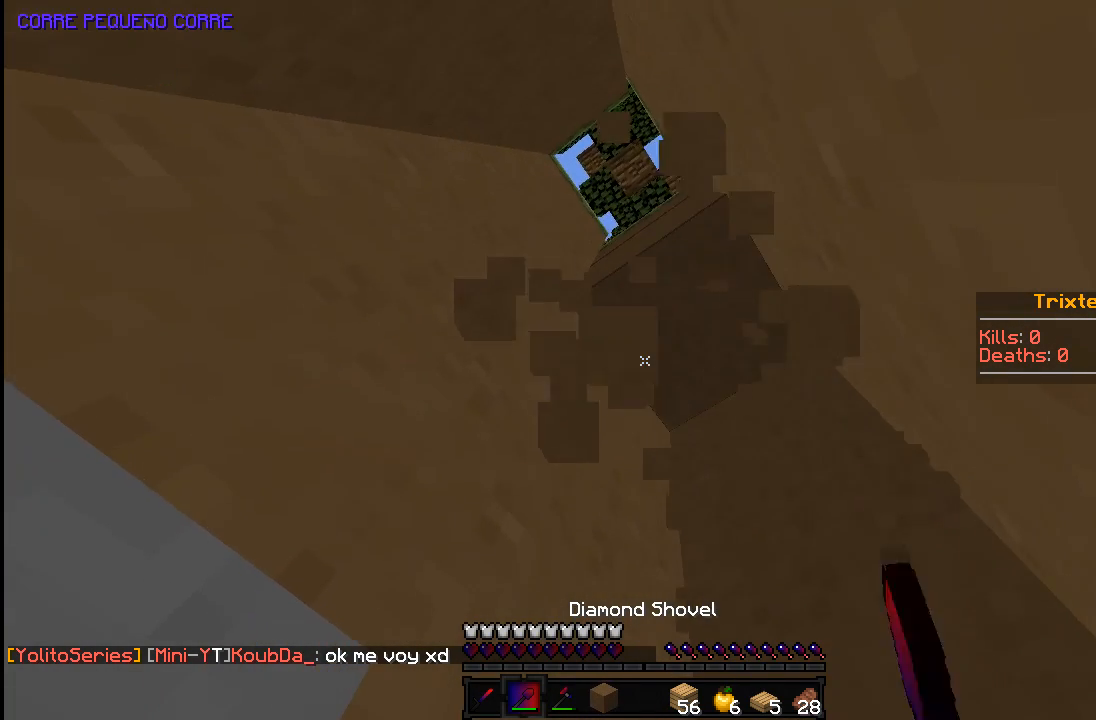
{"keys": [], "mouse": ["left"], "events": [[83, "space", "down"], [83, "w", "down"], [283, "space", "up"], [283, "w", "up"], [383, "d", "up"]]}
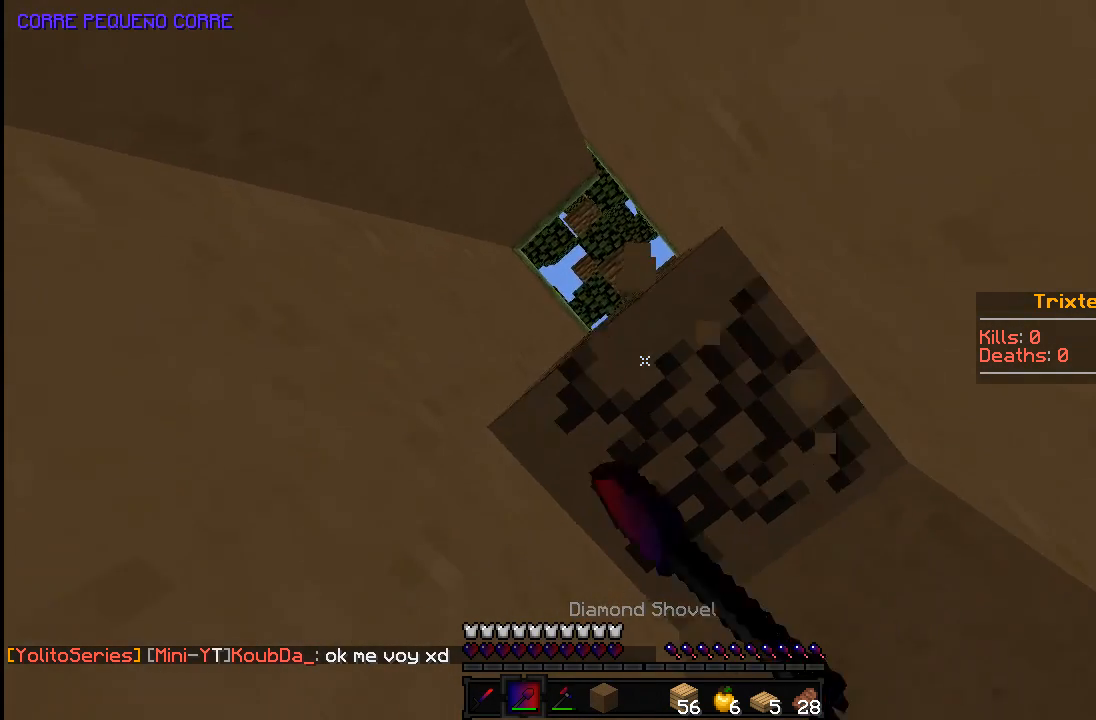
{"keys": [], "mouse": ["left"], "events": []}
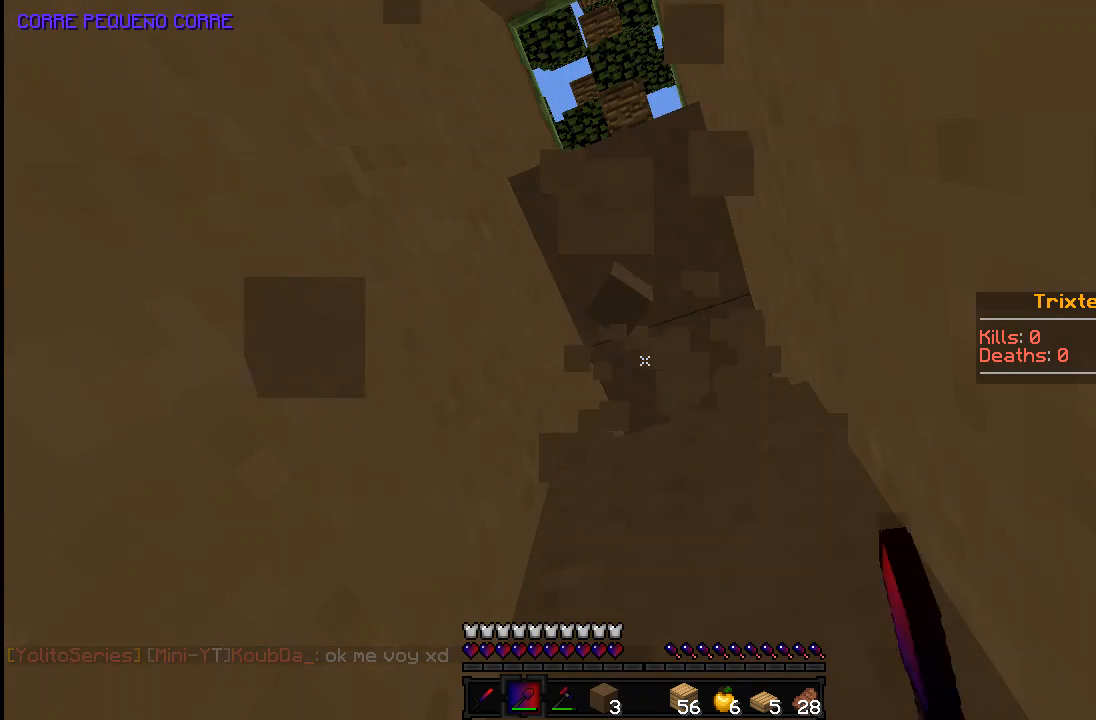
{"keys": [], "mouse": ["left"], "events": [[283, "d", "down"], [283, "w", "down"], [400, "w", "up"], [433, "d", "up"]]}
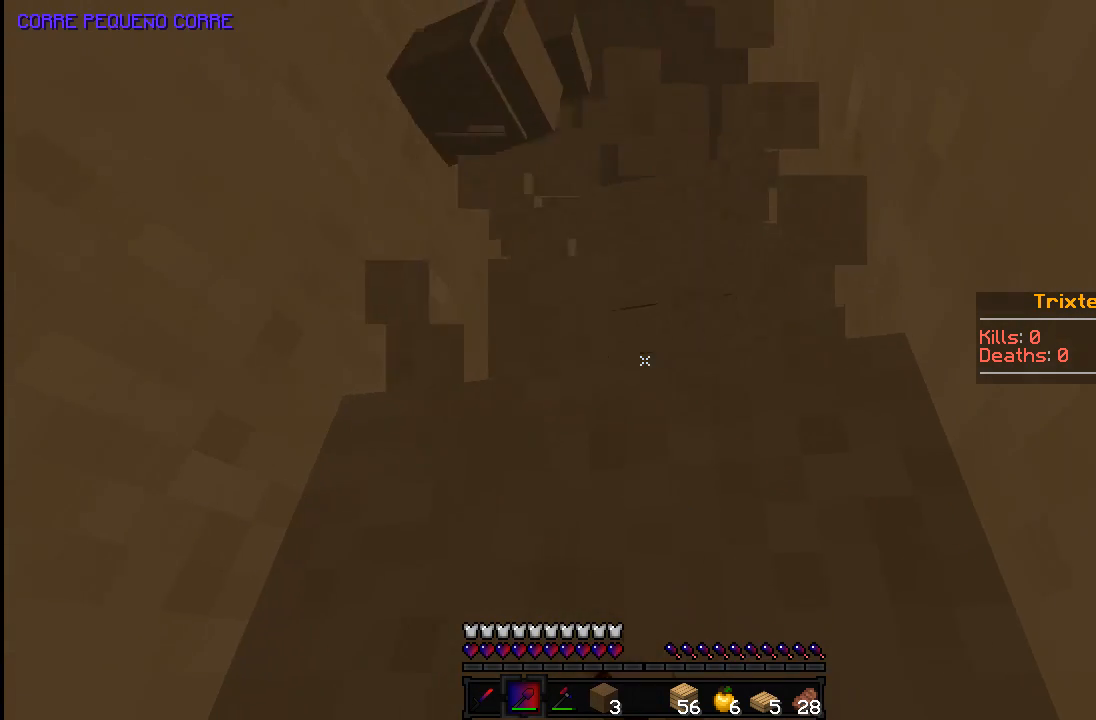
{"keys": [], "mouse": ["left"], "events": []}
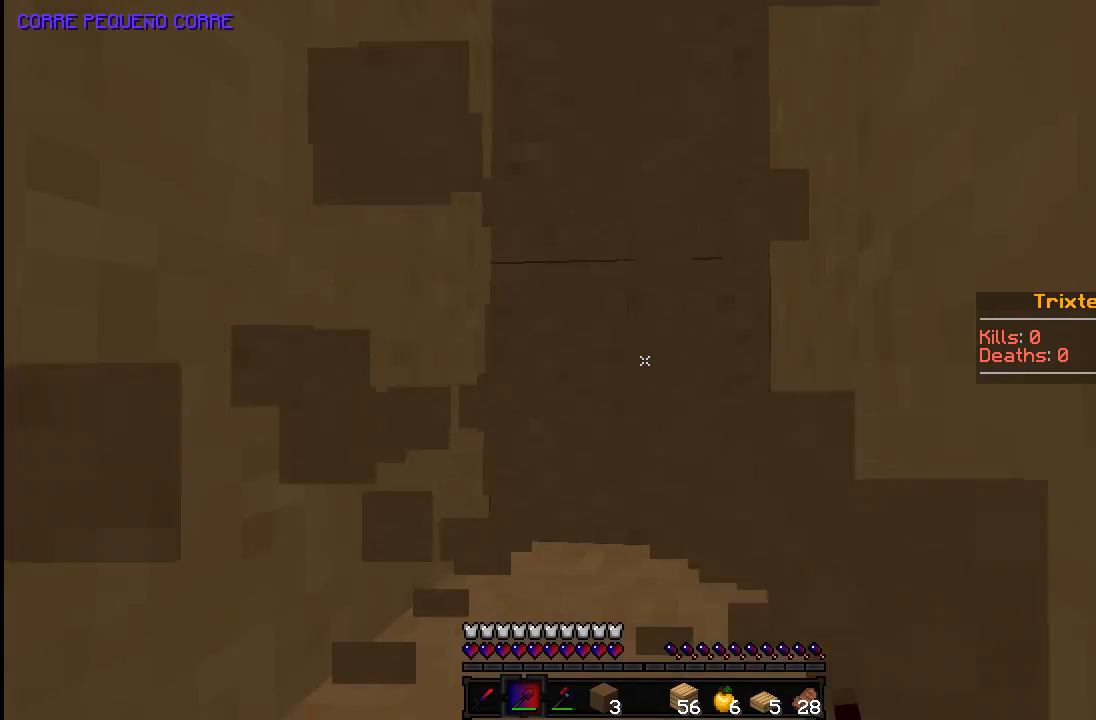
{"keys": ["d"], "mouse": ["left"], "events": [[133, "d", "down"], [133, "w", "down"], [183, "space", "down"], [433, "space", "up"], [483, "w", "up"]]}
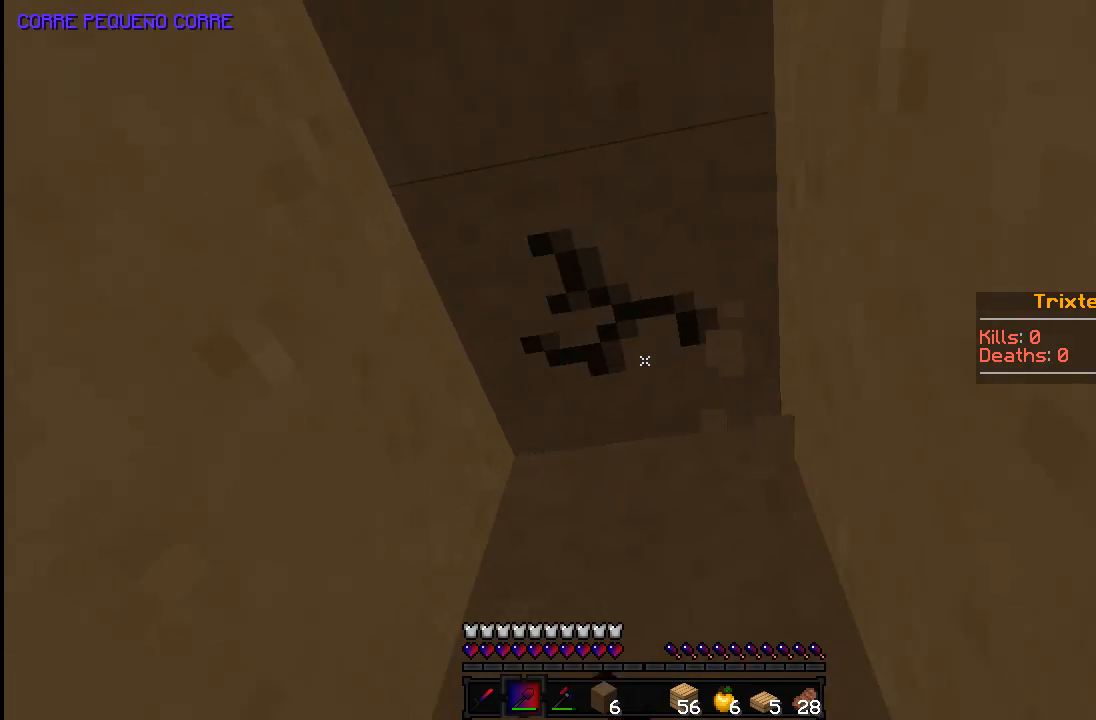
{"keys": [], "mouse": ["left"], "events": [[33, "d", "up"]]}
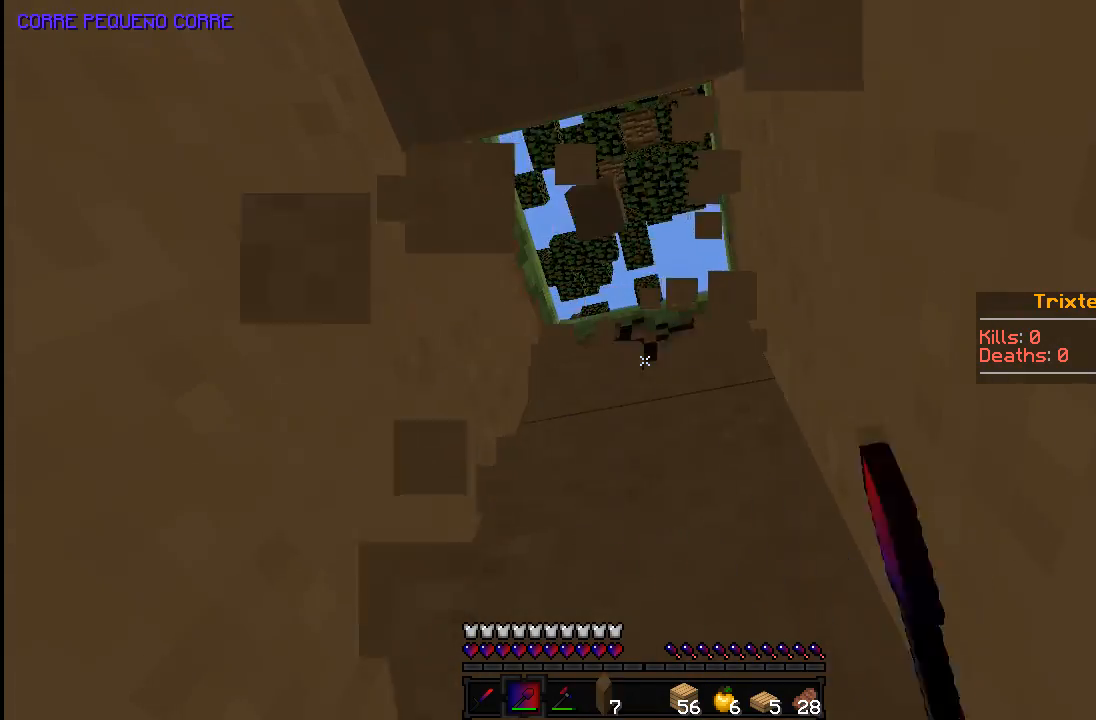
{"keys": [], "mouse": ["left"], "events": [[283, "d", "down"], [333, "w", "down"], [433, "d", "up"], [483, "w", "up"]]}
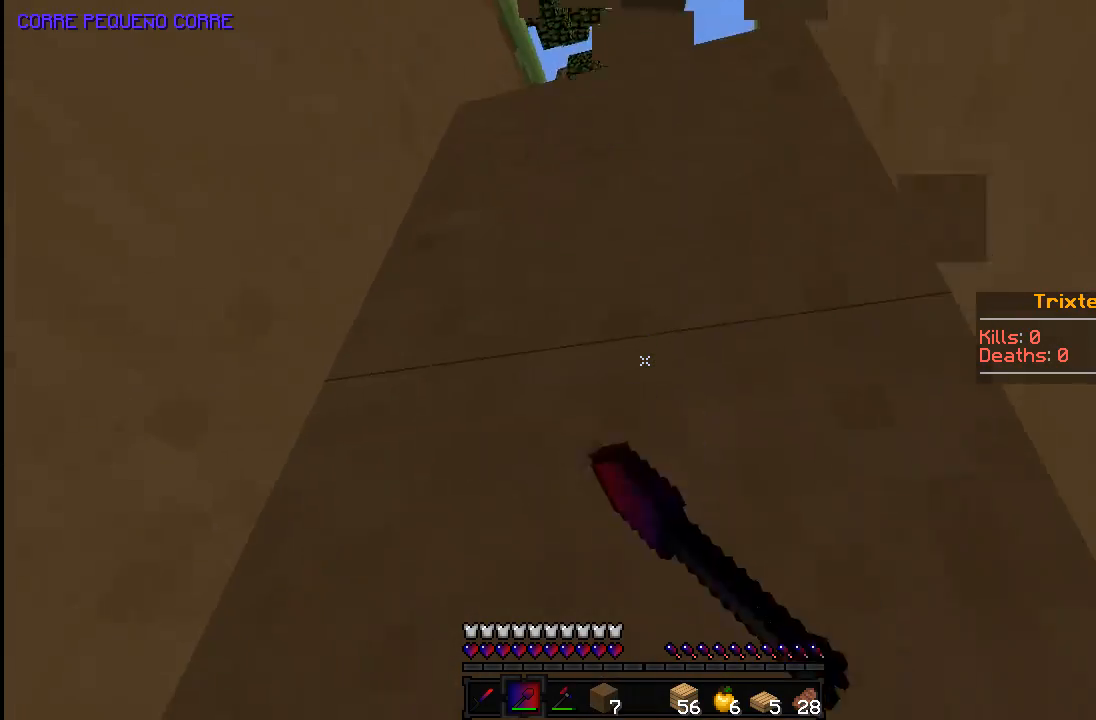
{"keys": [], "mouse": ["left"], "events": []}
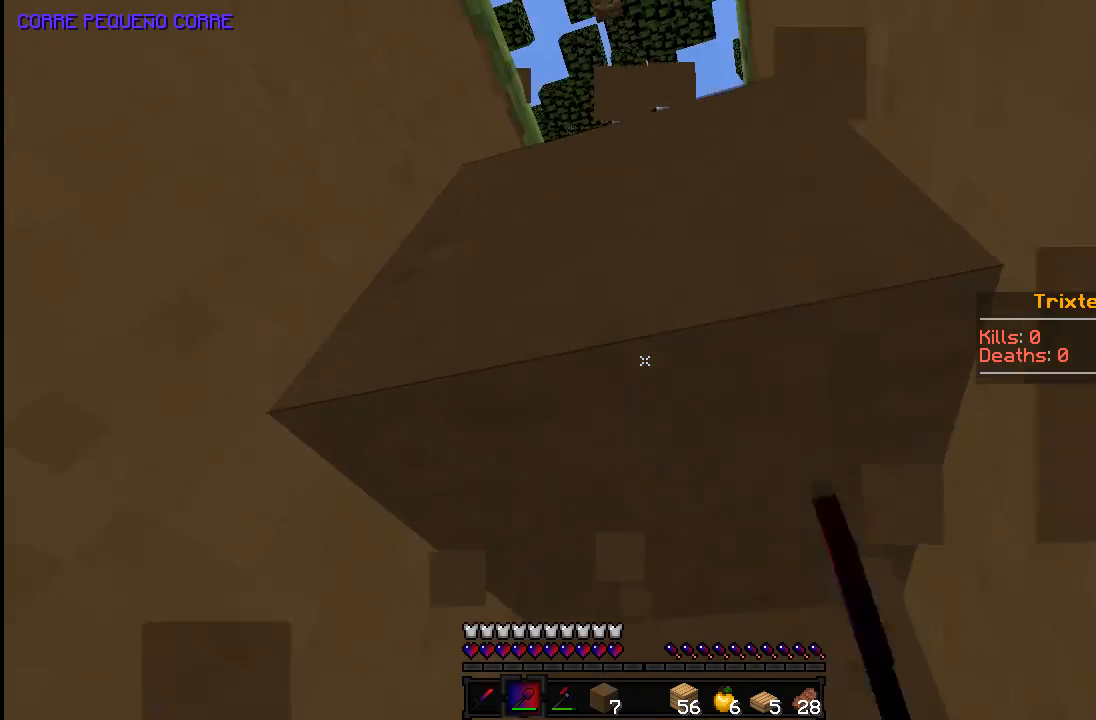
{"keys": ["d", "space", "w"], "mouse": ["left"], "events": [[33, "d", "down"], [83, "d", "up"], [233, "d", "down"], [283, "w", "down"], [383, "space", "down"]]}
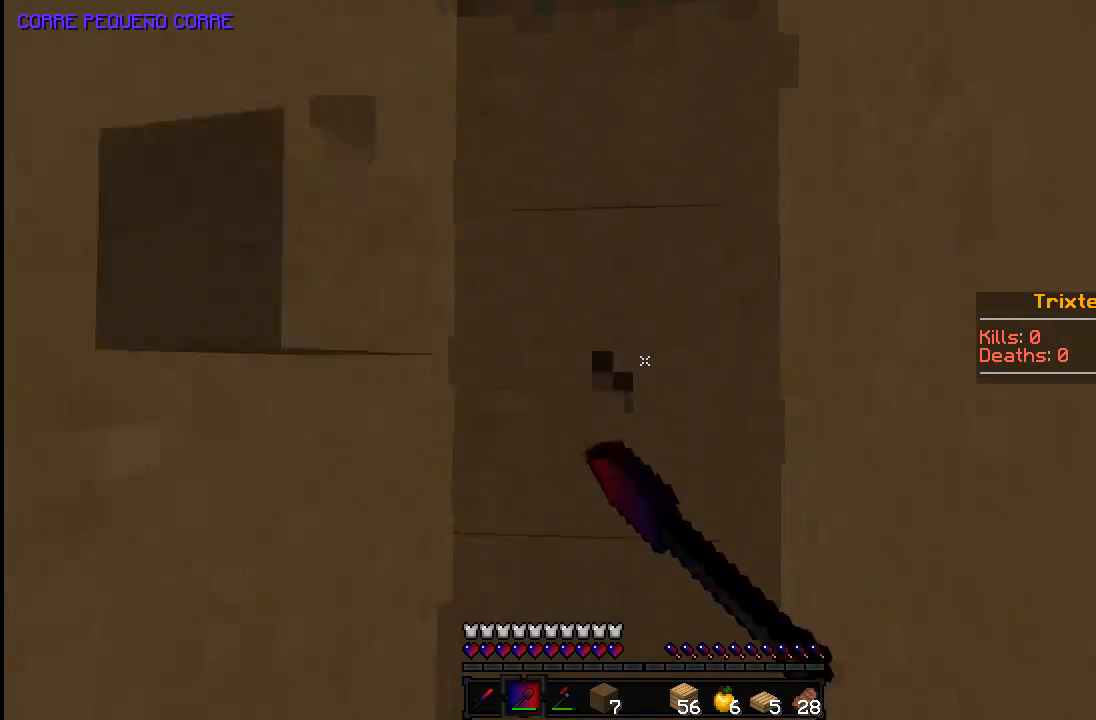
{"keys": [], "mouse": ["left"], "events": [[33, "space", "up"], [233, "d", "up"], [233, "w", "up"]]}
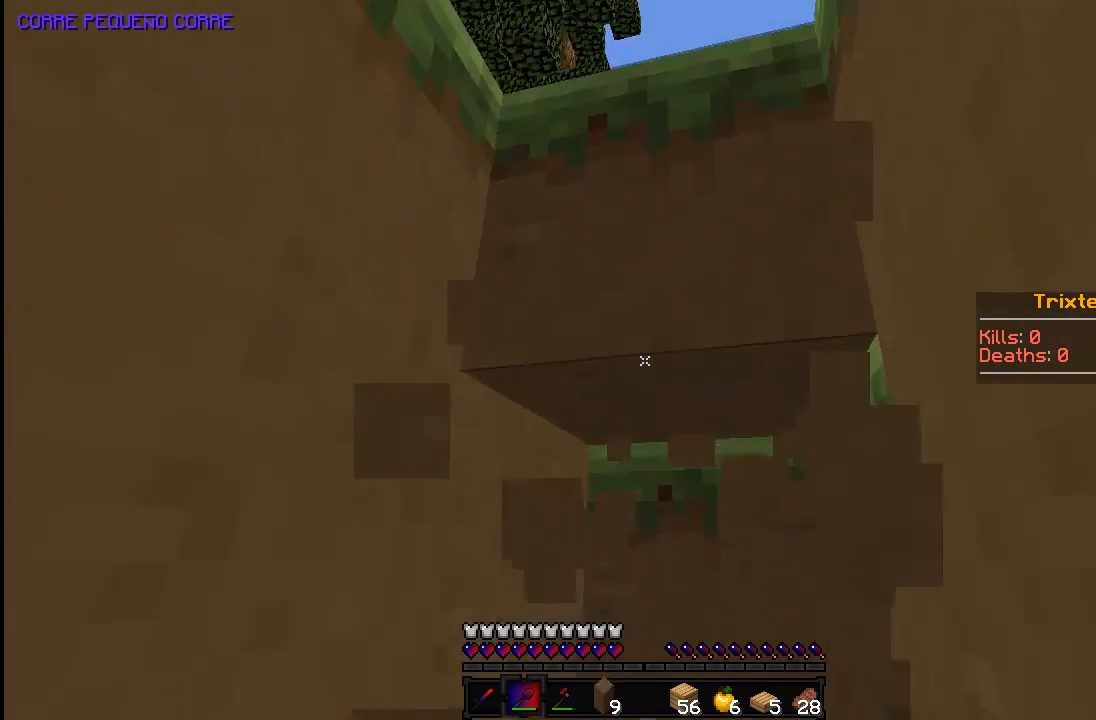
{"keys": ["d", "w"], "mouse": ["left"], "events": [[83, "d", "down"], [233, "d", "up"], [433, "d", "down"], [483, "w", "down"]]}
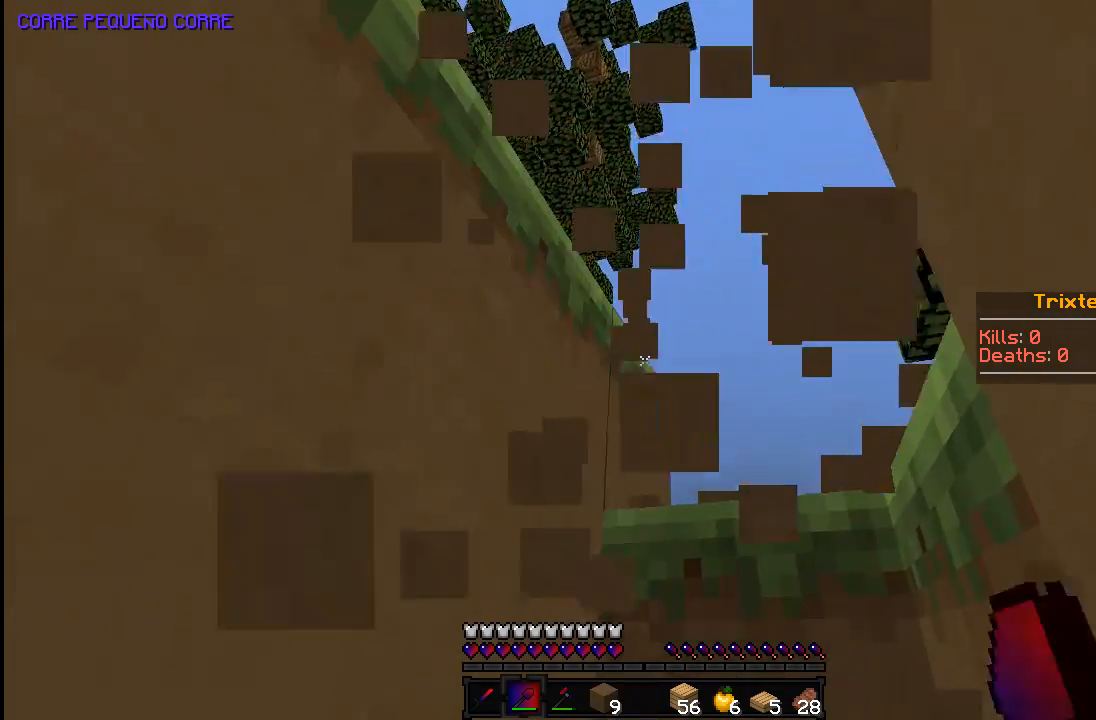
{"keys": ["d", "space", "w"], "mouse": [], "events": [[83, "mouse_left", "up"], [83, "space", "down"], [183, "space", "up"], [433, "space", "down"]]}
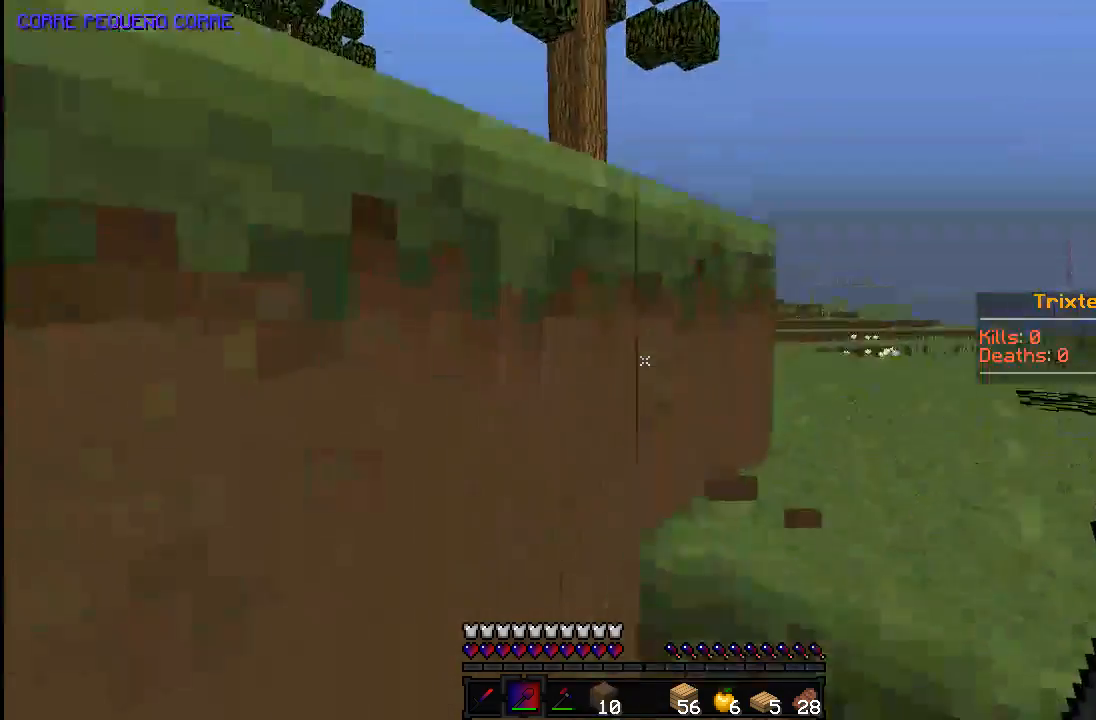
{"keys": ["w"], "mouse": [], "events": [[233, "space", "up"], [483, "d", "up"]]}
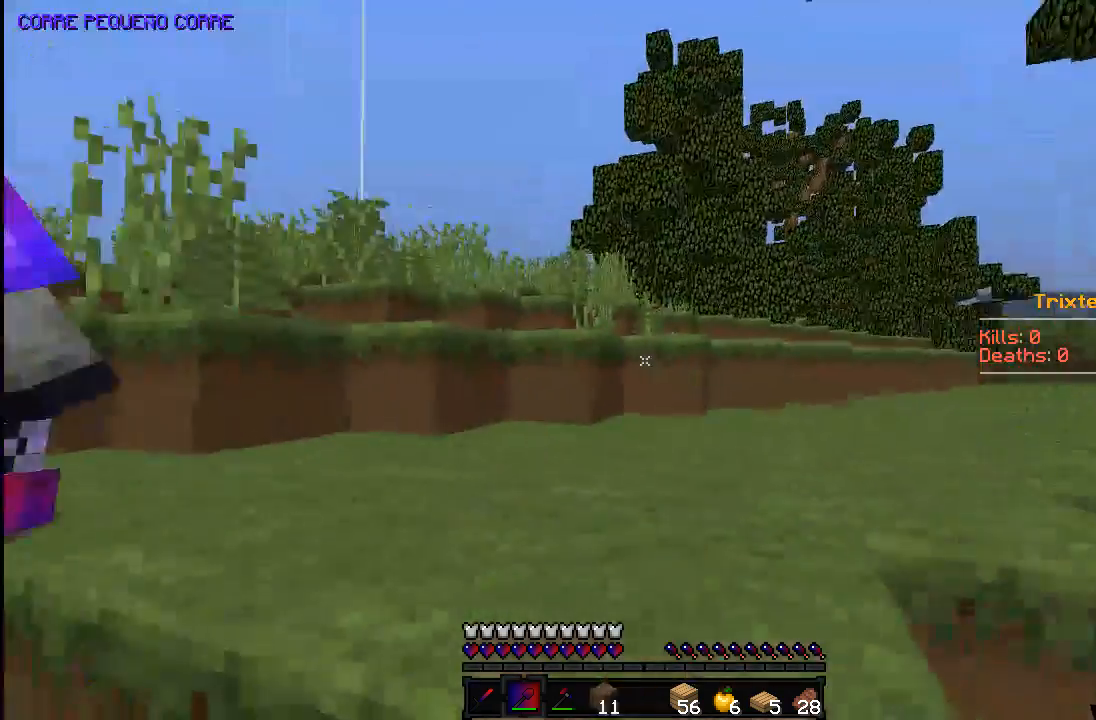
{"keys": ["w"], "mouse": [], "events": [[33, "space", "down"], [333, "space", "up"]]}
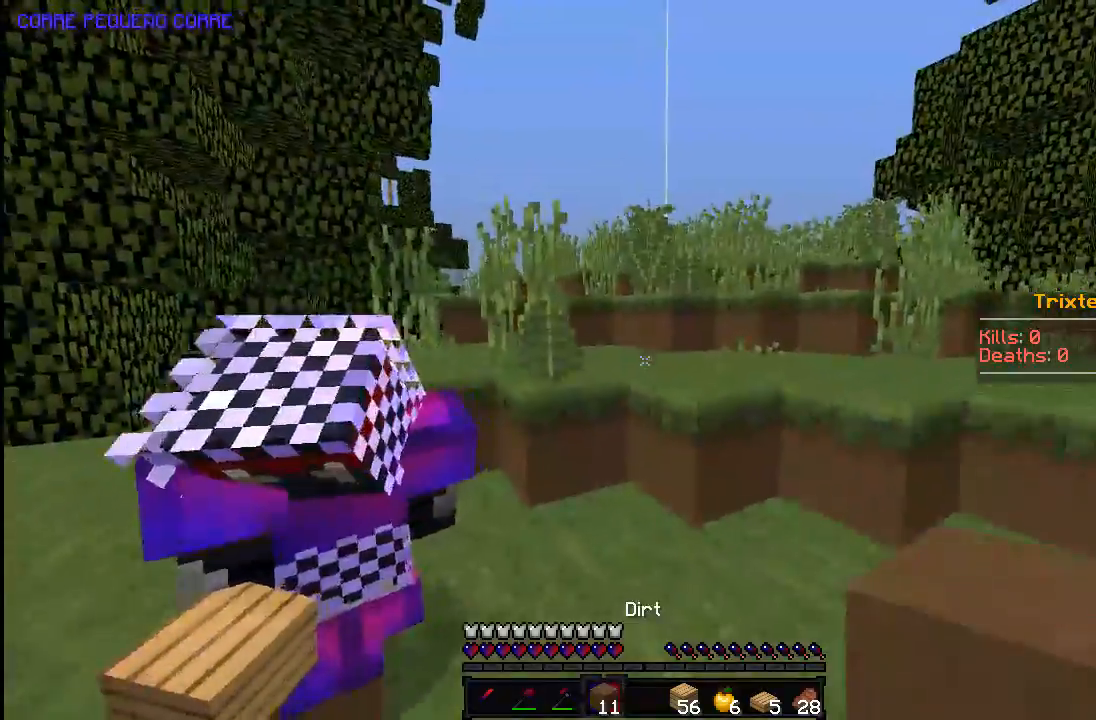
{"keys": ["w"], "mouse": [], "events": [[283, "space", "down"], [483, "space", "up"]]}
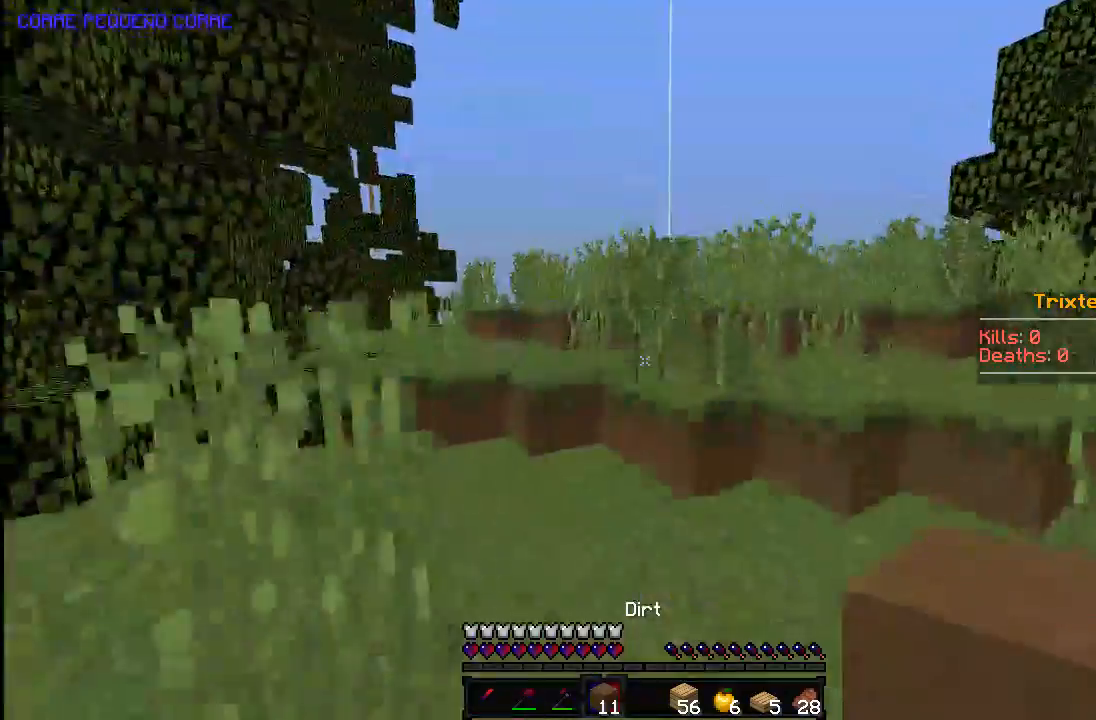
{"keys": ["d", "w"], "mouse": [], "events": [[183, "space", "down"], [433, "d", "down"], [483, "space", "up"]]}
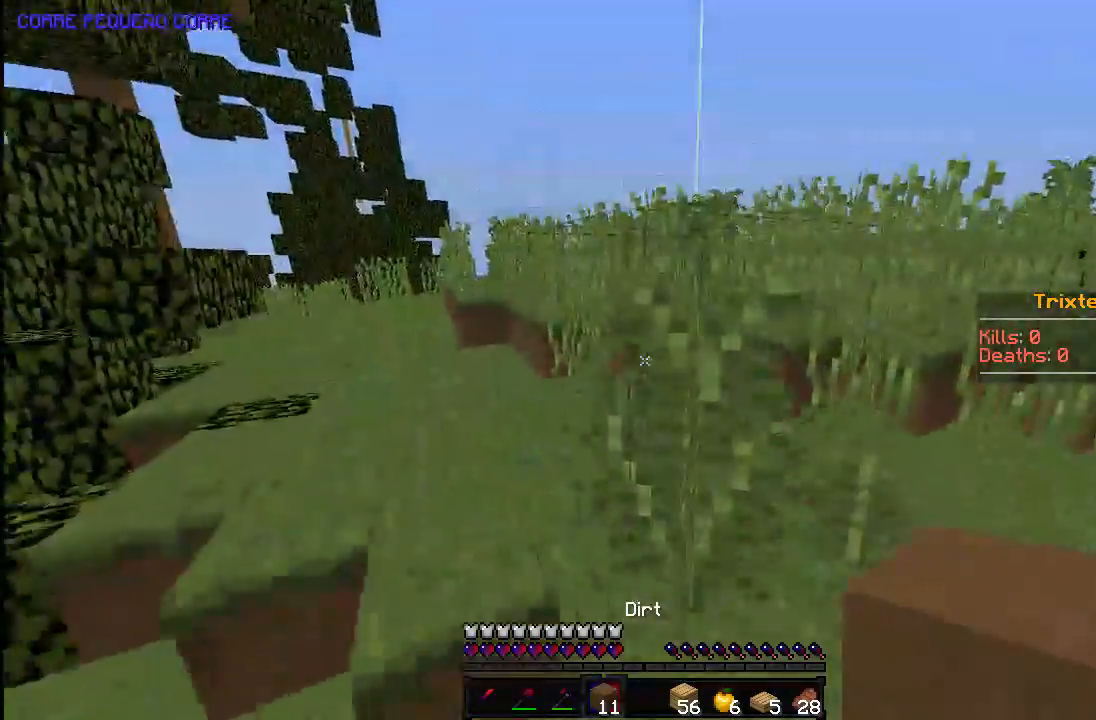
{"keys": ["w"], "mouse": ["left"], "events": [[83, "d", "up"], [150, "mouse_left", "down"]]}
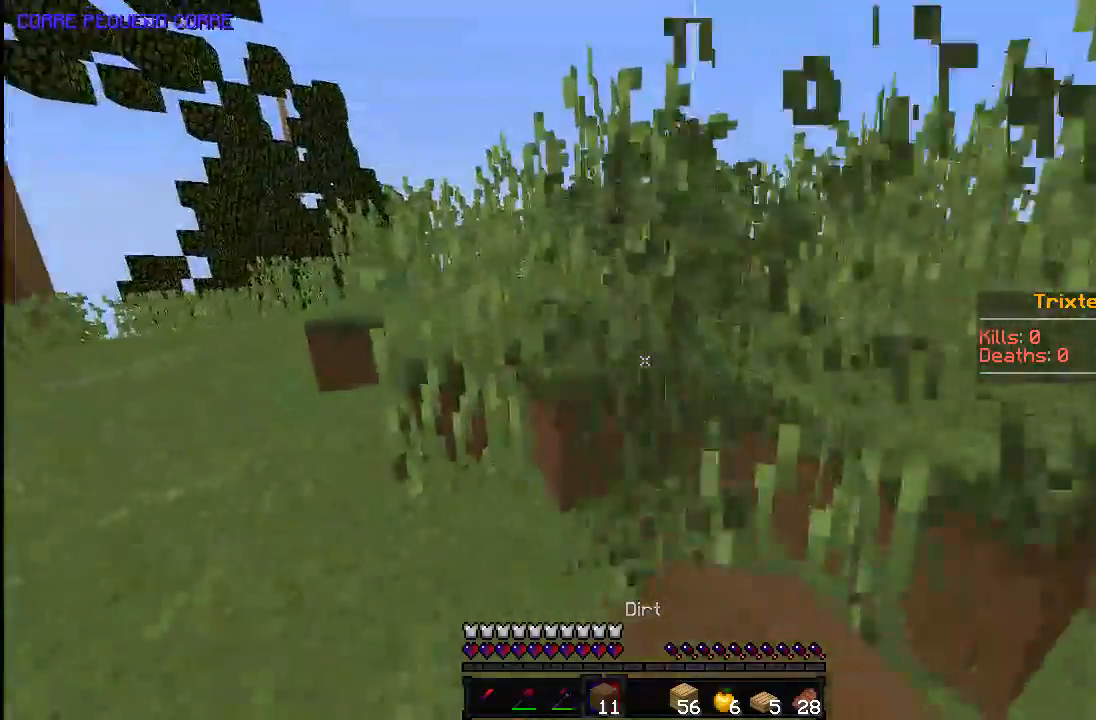
{"keys": ["space", "w"], "mouse": ["left"], "events": [[50, "space", "down"]]}
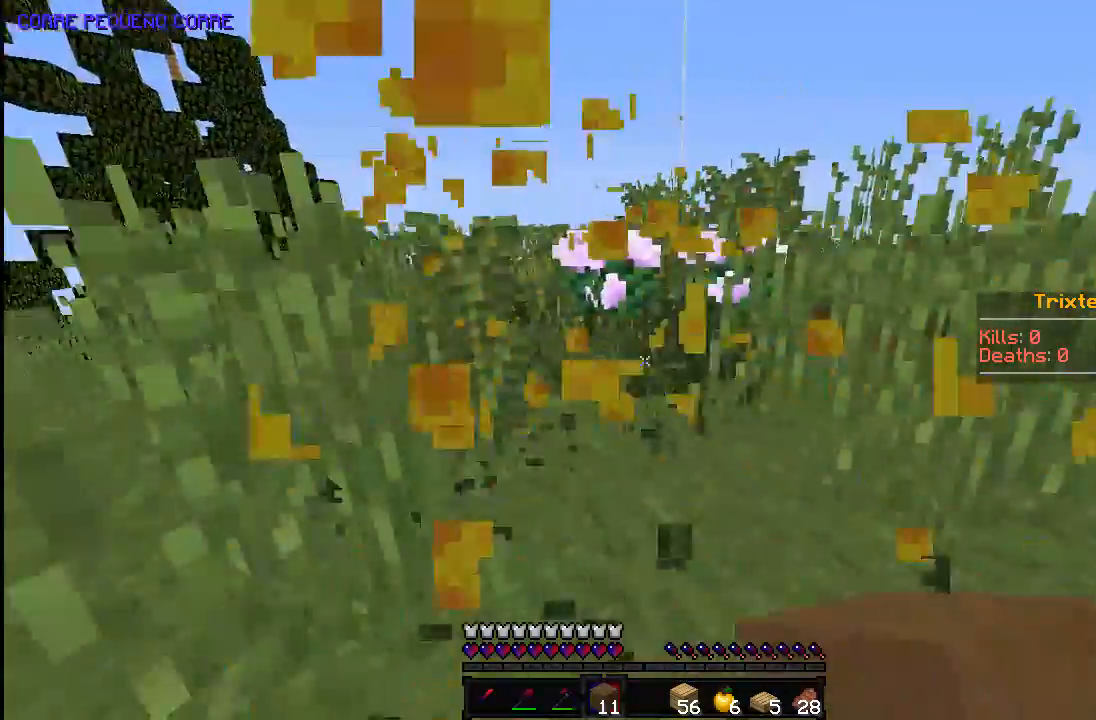
{"keys": ["space", "w"], "mouse": ["left"], "events": []}